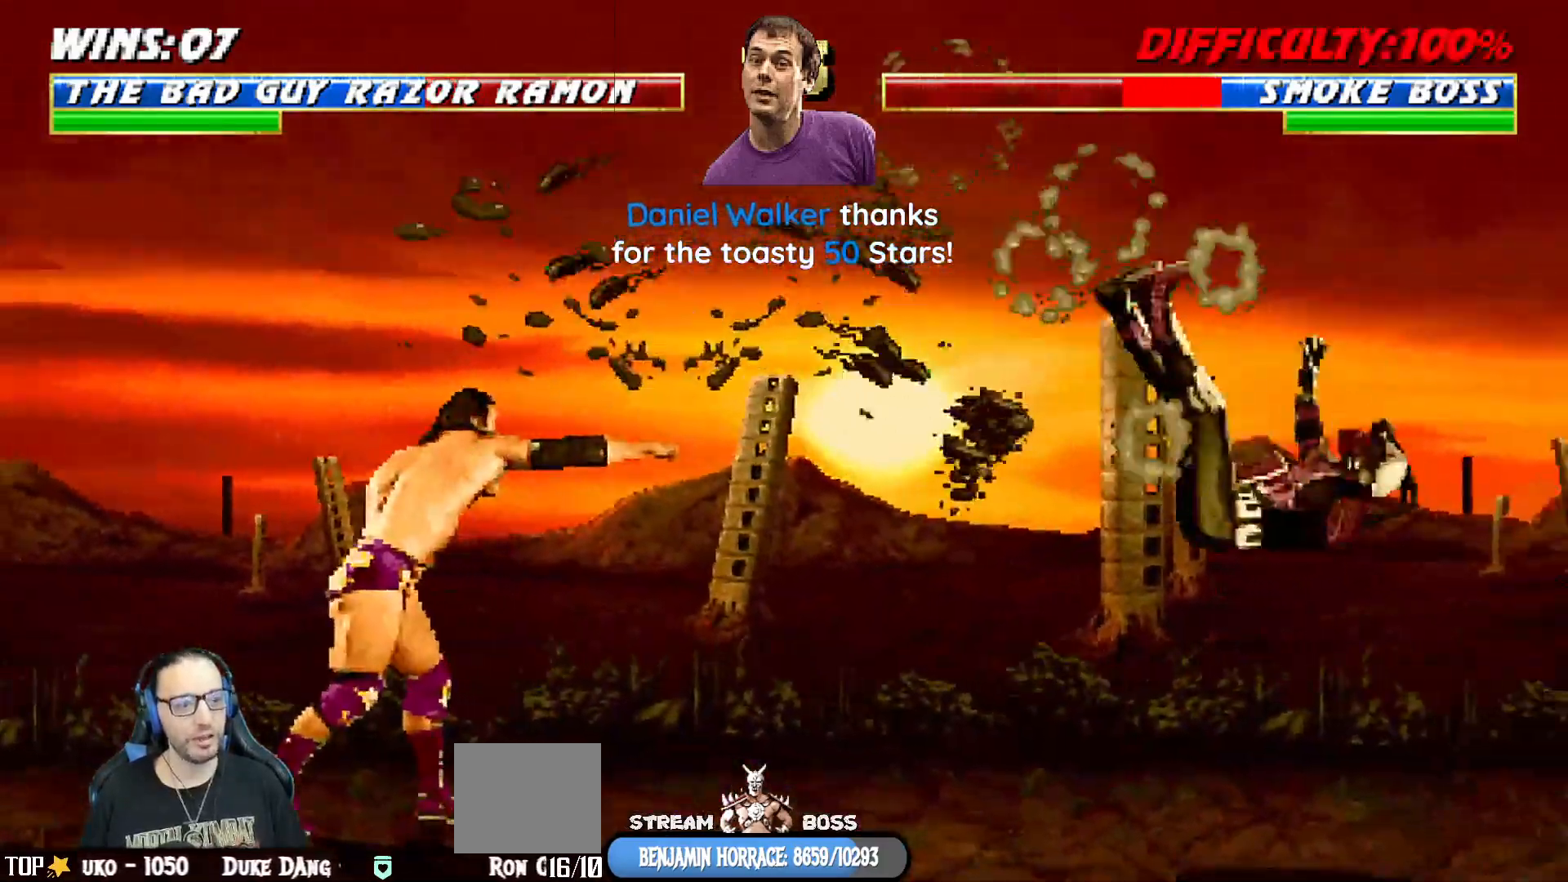
Gameplay with a controller (PlayStation layout); each line is a JSON object with the inputs held at the frame after it (dt_ms = milliseconds from this image to that frame). "events" lists button and stick changes between this image and that frame as [ms after this image, input, new state], when the widget could be followed in between.
{"dt_ms": 500, "buttons": ["L1", "DPAD_UP", "DPAD_RIGHT"], "left_stick": "center", "right_stick": "center", "events": [[50, "DPAD_RIGHT", "down"], [50, "L1", "down"], [450, "DPAD_UP", "down"]]}
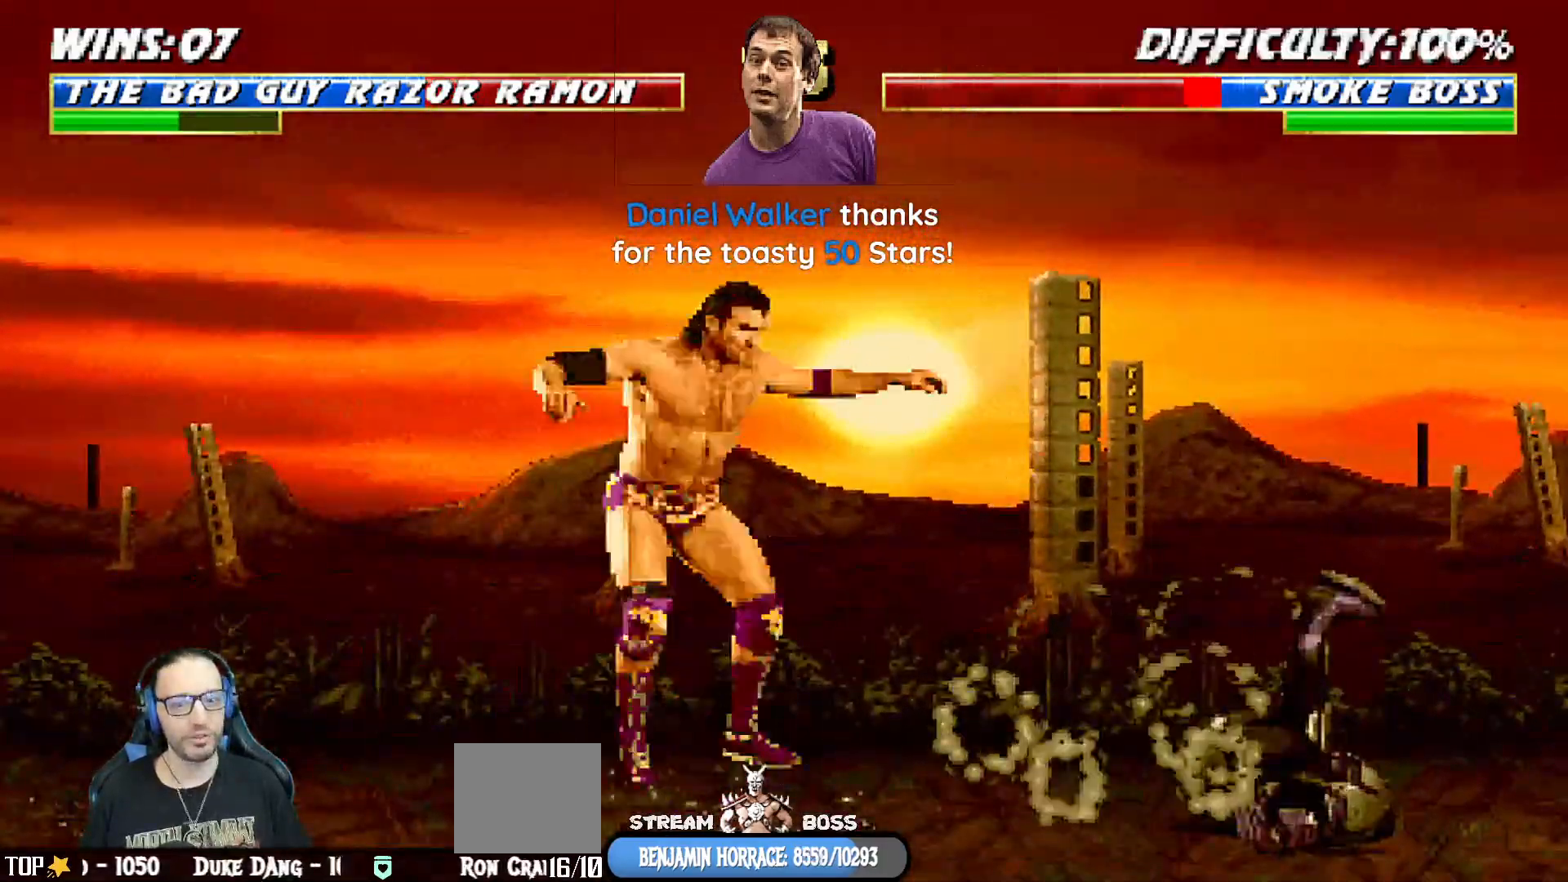
{"dt_ms": 500, "buttons": ["CROSS", "L1", "DPAD_DOWN"], "left_stick": "center", "right_stick": "center", "events": [[133, "DPAD_RIGHT", "up"], [150, "DPAD_UP", "up"], [283, "SQUARE", "down"], [333, "DPAD_DOWN", "down"], [367, "SQUARE", "up"], [433, "CROSS", "down"], [433, "SQUARE", "down"], [500, "SQUARE", "up"]]}
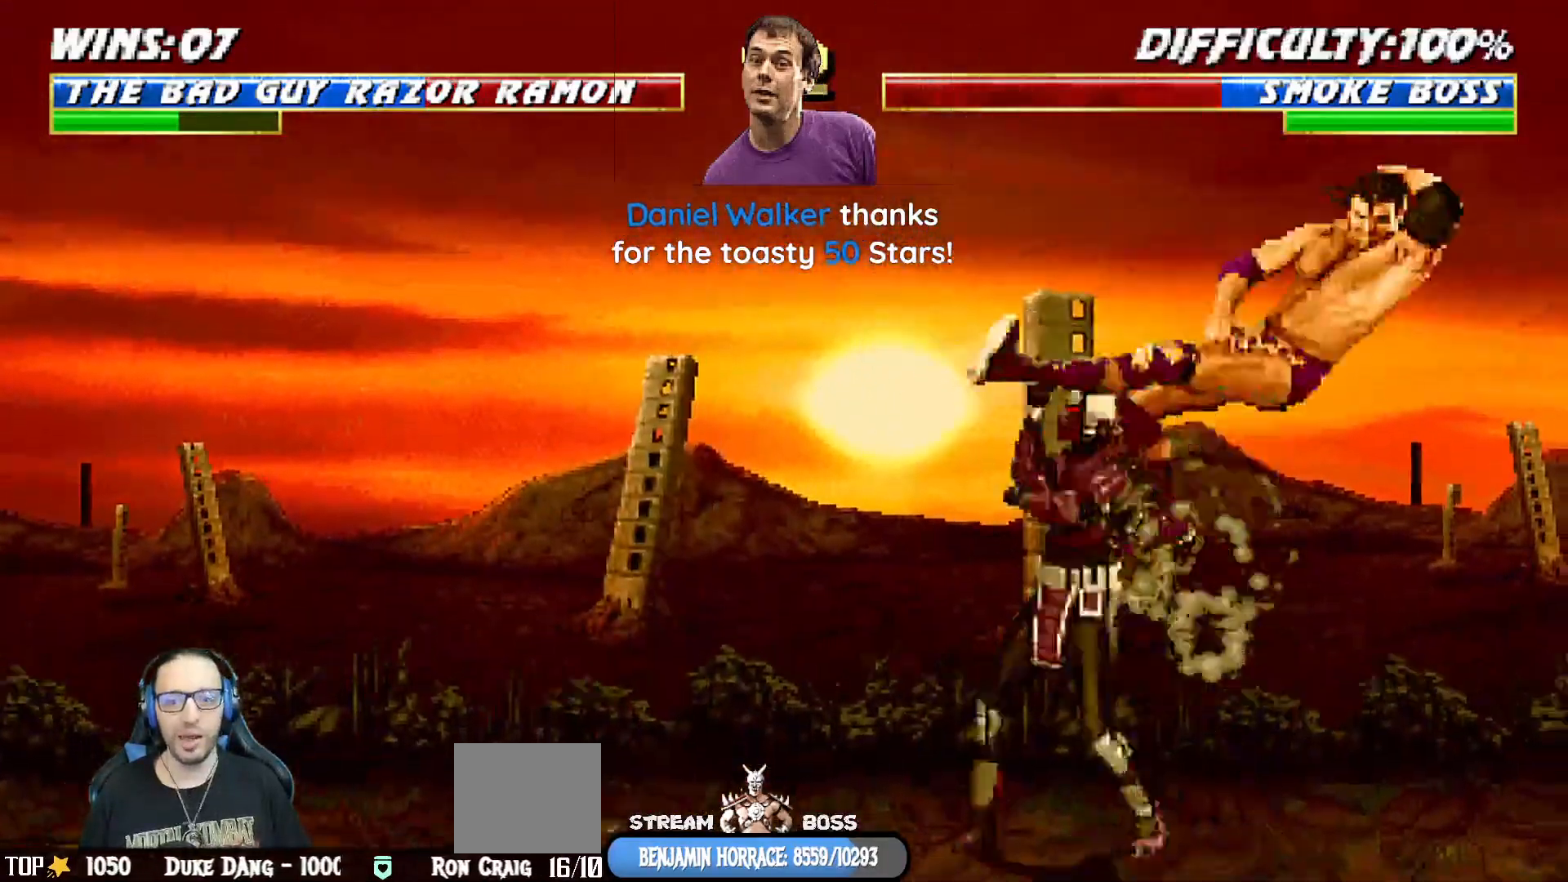
{"dt_ms": 500, "buttons": ["L1", "DPAD_UP", "DPAD_LEFT"], "left_stick": "center", "right_stick": "center", "events": [[17, "CROSS", "up"], [67, "SQUARE", "down"], [83, "CROSS", "down"], [150, "CROSS", "up"], [150, "SQUARE", "up"], [217, "SQUARE", "down"], [233, "CROSS", "down"], [283, "CROSS", "up"], [300, "SQUARE", "up"], [367, "DPAD_DOWN", "up"], [383, "CROSS", "down"], [383, "SQUARE", "down"], [467, "DPAD_LEFT", "down"], [467, "SQUARE", "up"], [483, "CROSS", "up"], [500, "DPAD_UP", "down"]]}
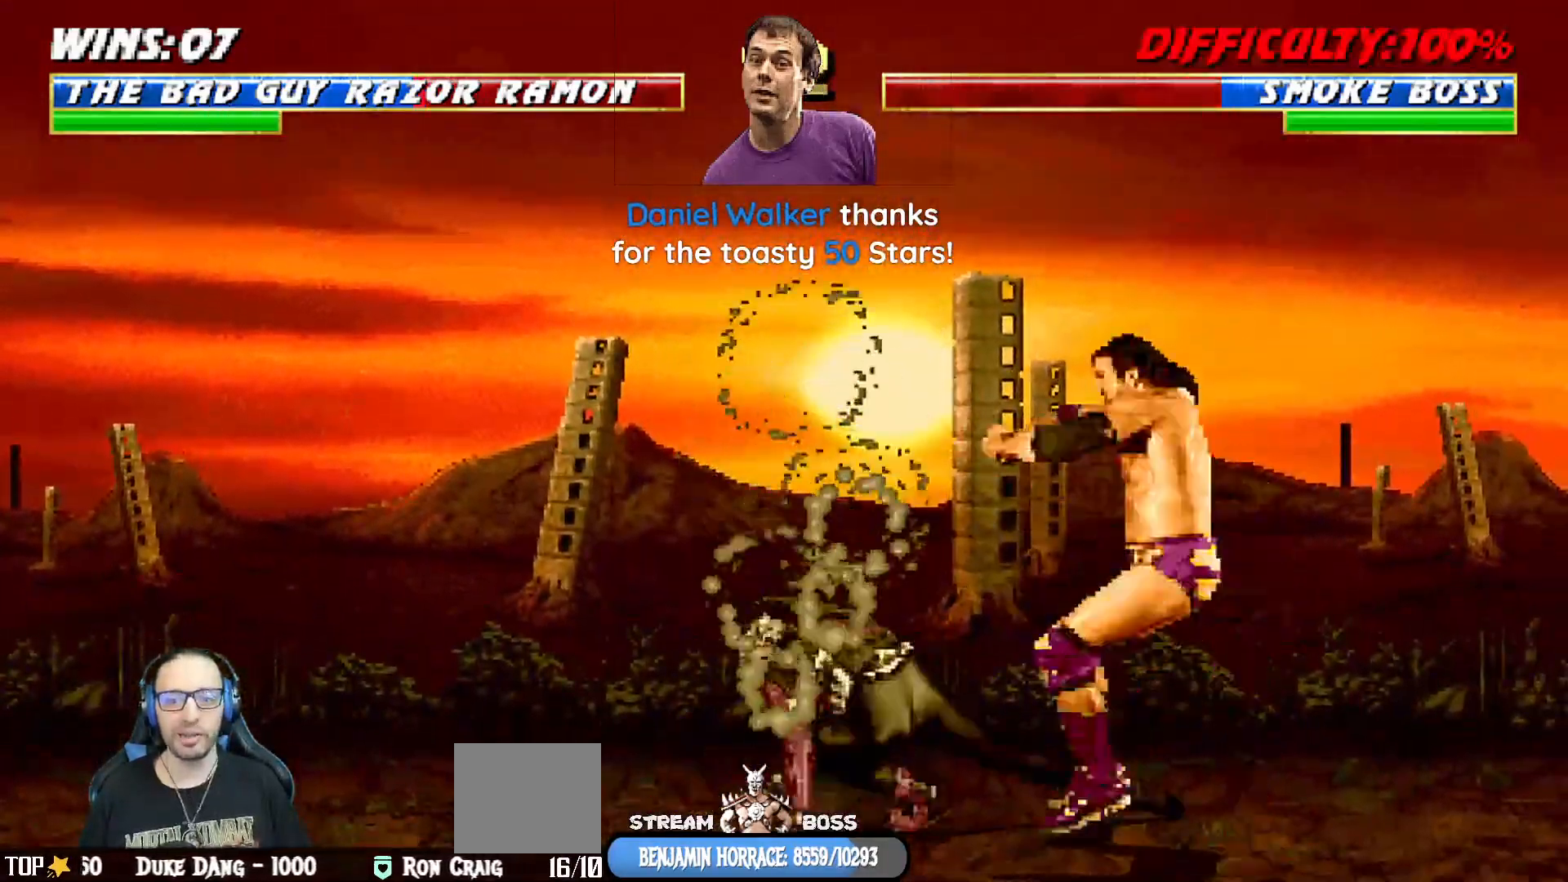
{"dt_ms": 500, "buttons": ["L1", "R1", "DPAD_DOWN", "DPAD_RIGHT"], "left_stick": "center", "right_stick": "center", "events": [[333, "DPAD_LEFT", "up"], [333, "R1", "down"], [350, "DPAD_UP", "up"], [367, "DPAD_DOWN", "down"], [383, "DPAD_RIGHT", "down"]]}
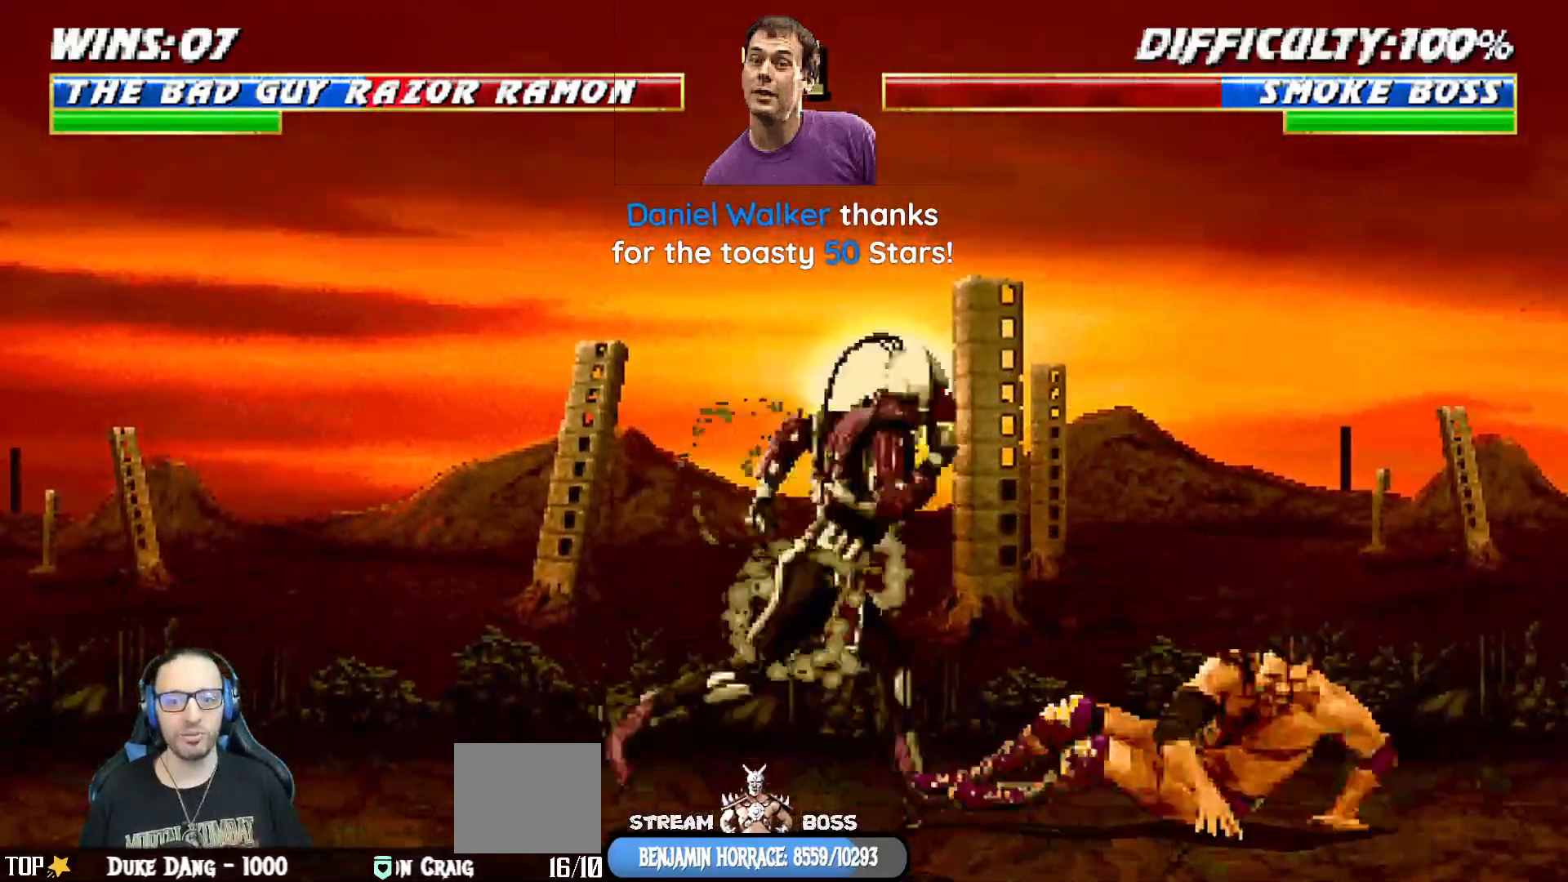
{"dt_ms": 500, "buttons": ["R1", "R2"], "left_stick": "center", "right_stick": "center"}
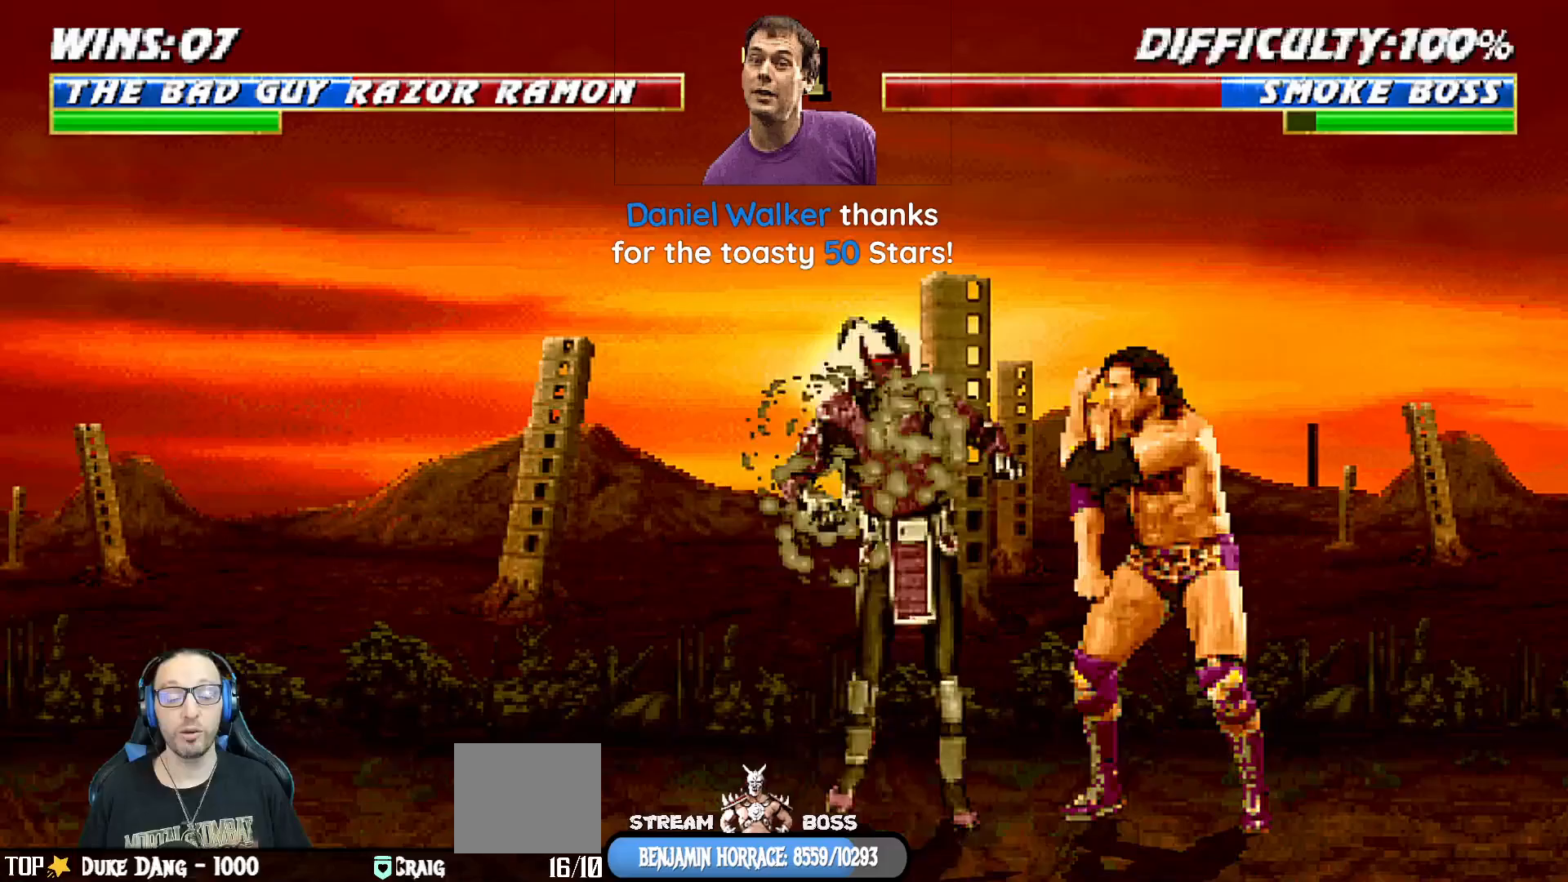
{"dt_ms": 500, "buttons": ["L1", "DPAD_RIGHT"], "left_stick": "center", "right_stick": "center", "events": [[67, "R1", "up"], [67, "R2", "up"], [117, "DPAD_LEFT", "down"], [117, "DPAD_UP", "down"], [117, "L1", "down"], [317, "DPAD_LEFT", "up"], [350, "DPAD_RIGHT", "down"], [383, "DPAD_UP", "up"], [433, "DPAD_UP", "down"], [467, "DPAD_UP", "up"]]}
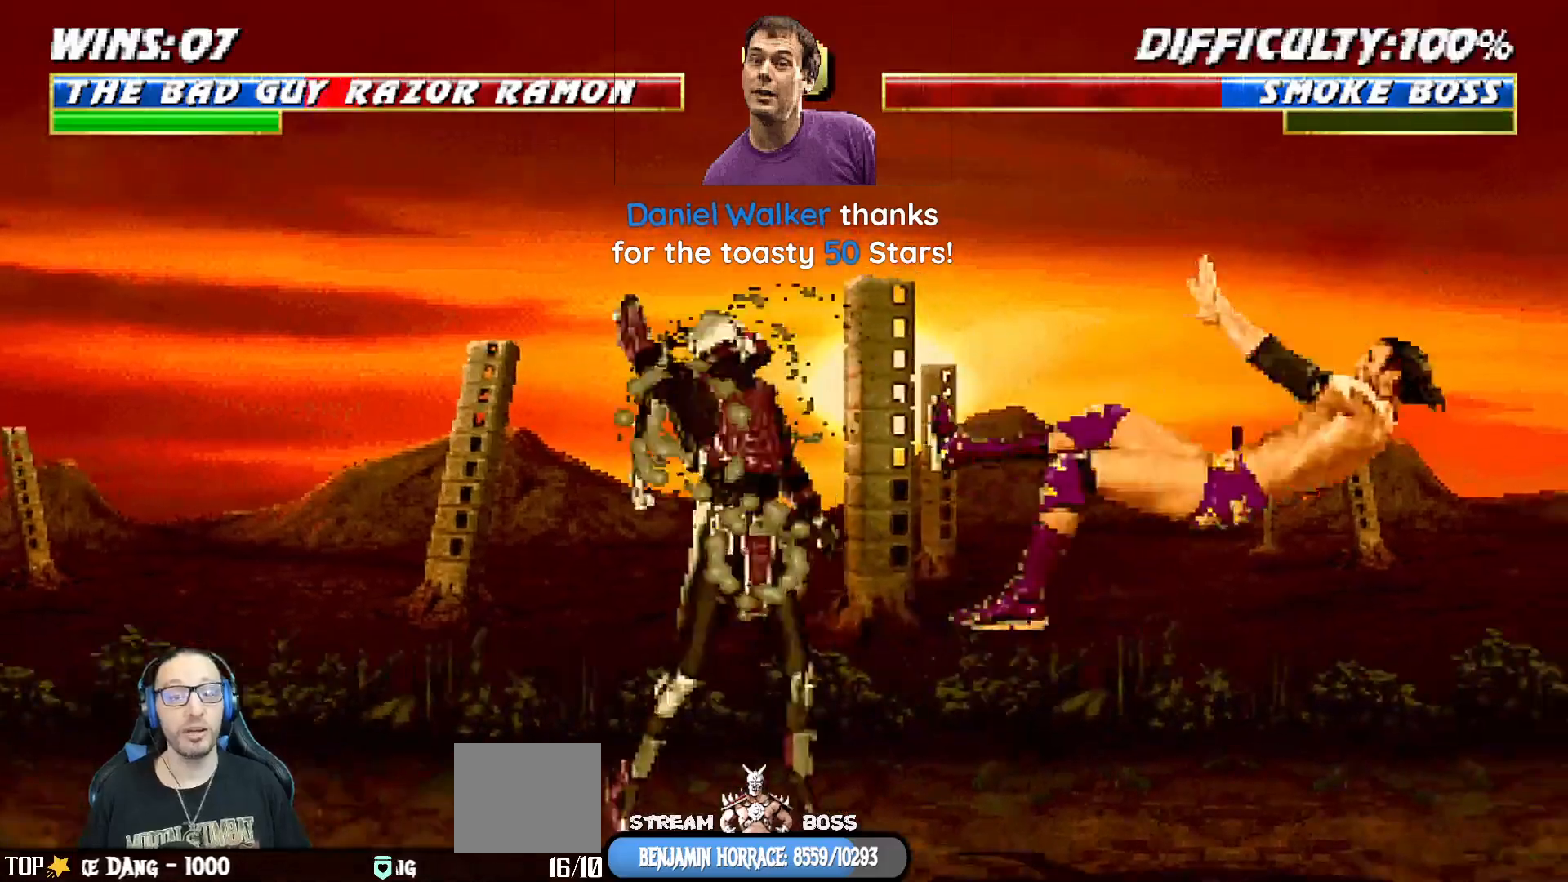
{"dt_ms": 500, "buttons": ["L1", "DPAD_UP", "DPAD_LEFT"], "left_stick": "center", "right_stick": "center"}
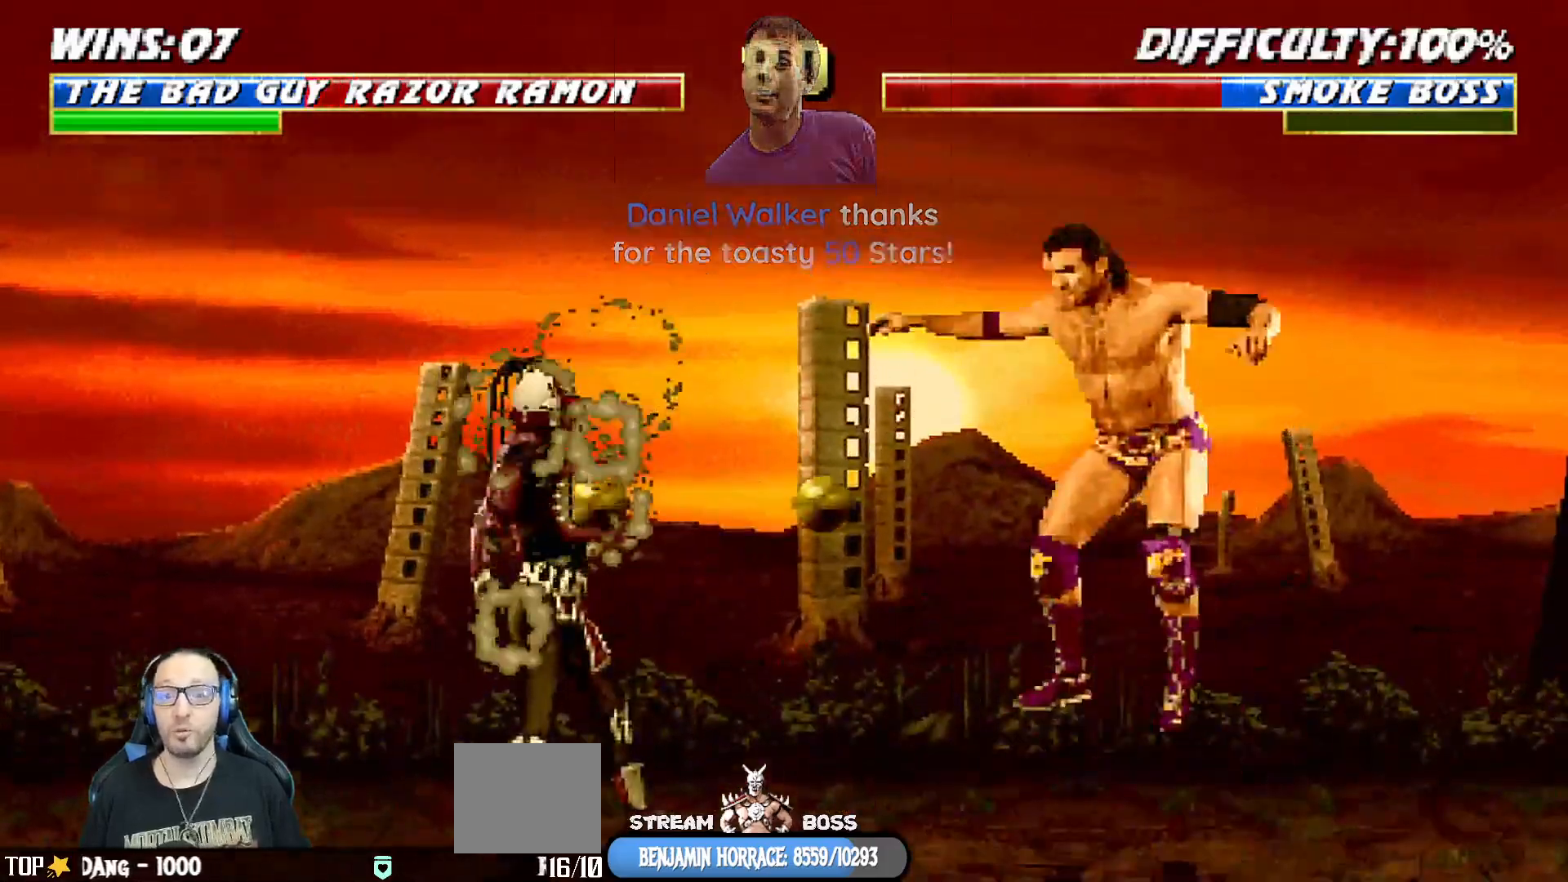
{"dt_ms": 500, "buttons": [], "left_stick": "center", "right_stick": "center", "events": [[267, "DPAD_LEFT", "up"], [300, "DPAD_UP", "up"], [300, "TRIANGLE", "down"], [367, "L1", "up"], [417, "TRIANGLE", "up"]]}
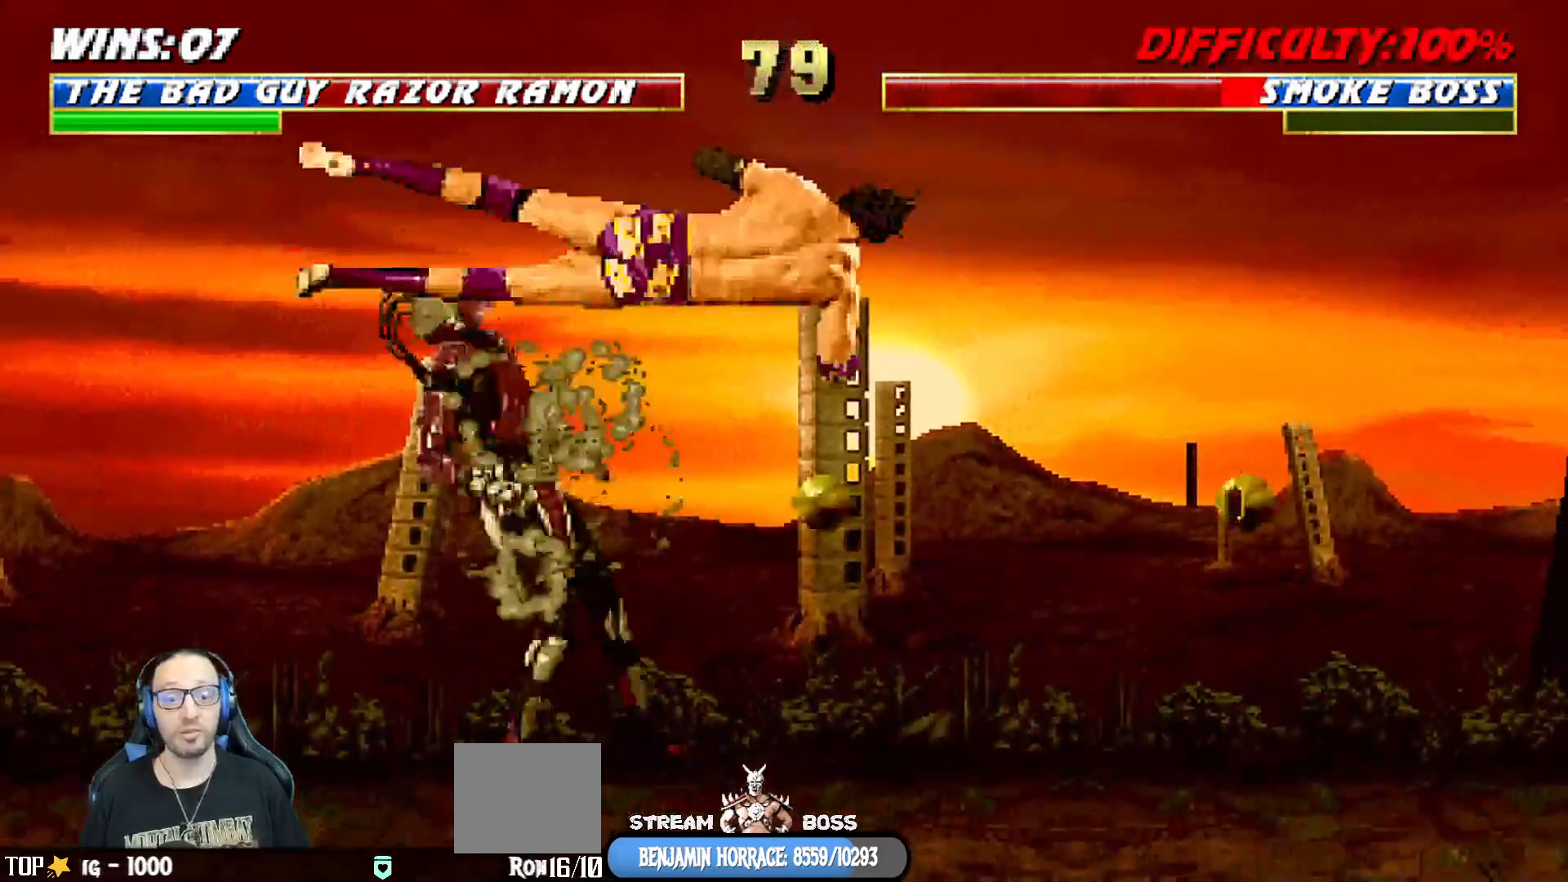
{"dt_ms": 500, "buttons": ["L1"], "left_stick": "center", "right_stick": "center", "events": [[67, "DPAD_RIGHT", "down"], [117, "DPAD_RIGHT", "up"], [200, "DPAD_LEFT", "down"], [350, "L1", "down"], [483, "DPAD_LEFT", "up"]]}
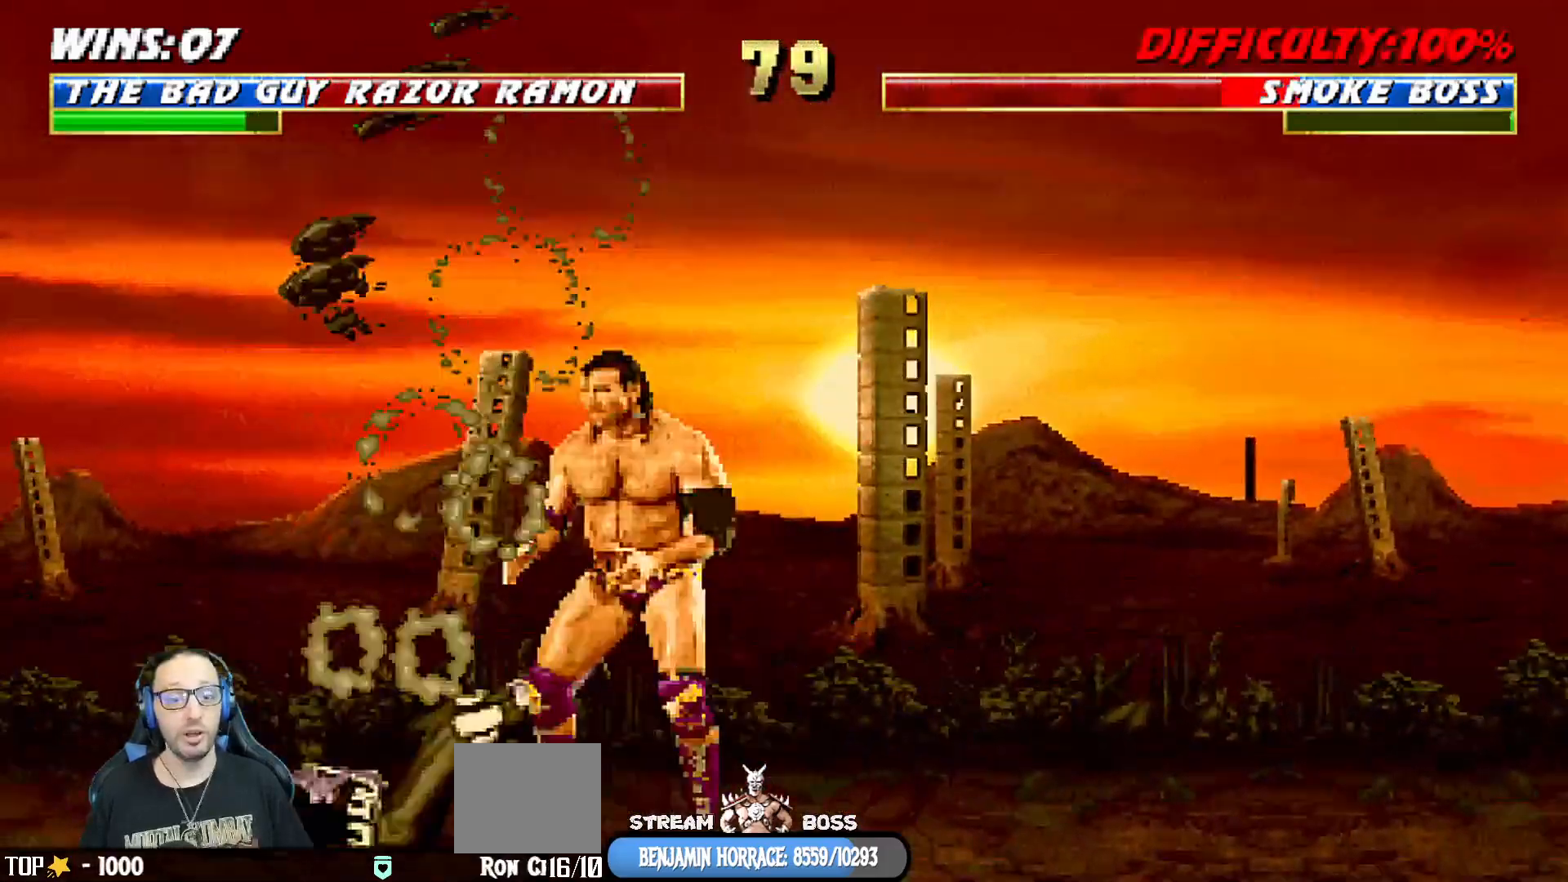
{"dt_ms": 500, "buttons": ["L1"], "left_stick": "center", "right_stick": "center", "events": [[17, "L1", "up"], [133, "DPAD_LEFT", "down"], [133, "L1", "down"], [150, "DPAD_UP", "down"], [233, "DPAD_LEFT", "up"], [250, "DPAD_RIGHT", "down"], [267, "DPAD_UP", "up"], [267, "right_stick", "down"], [317, "right_stick", "center"], [467, "DPAD_RIGHT", "up"]]}
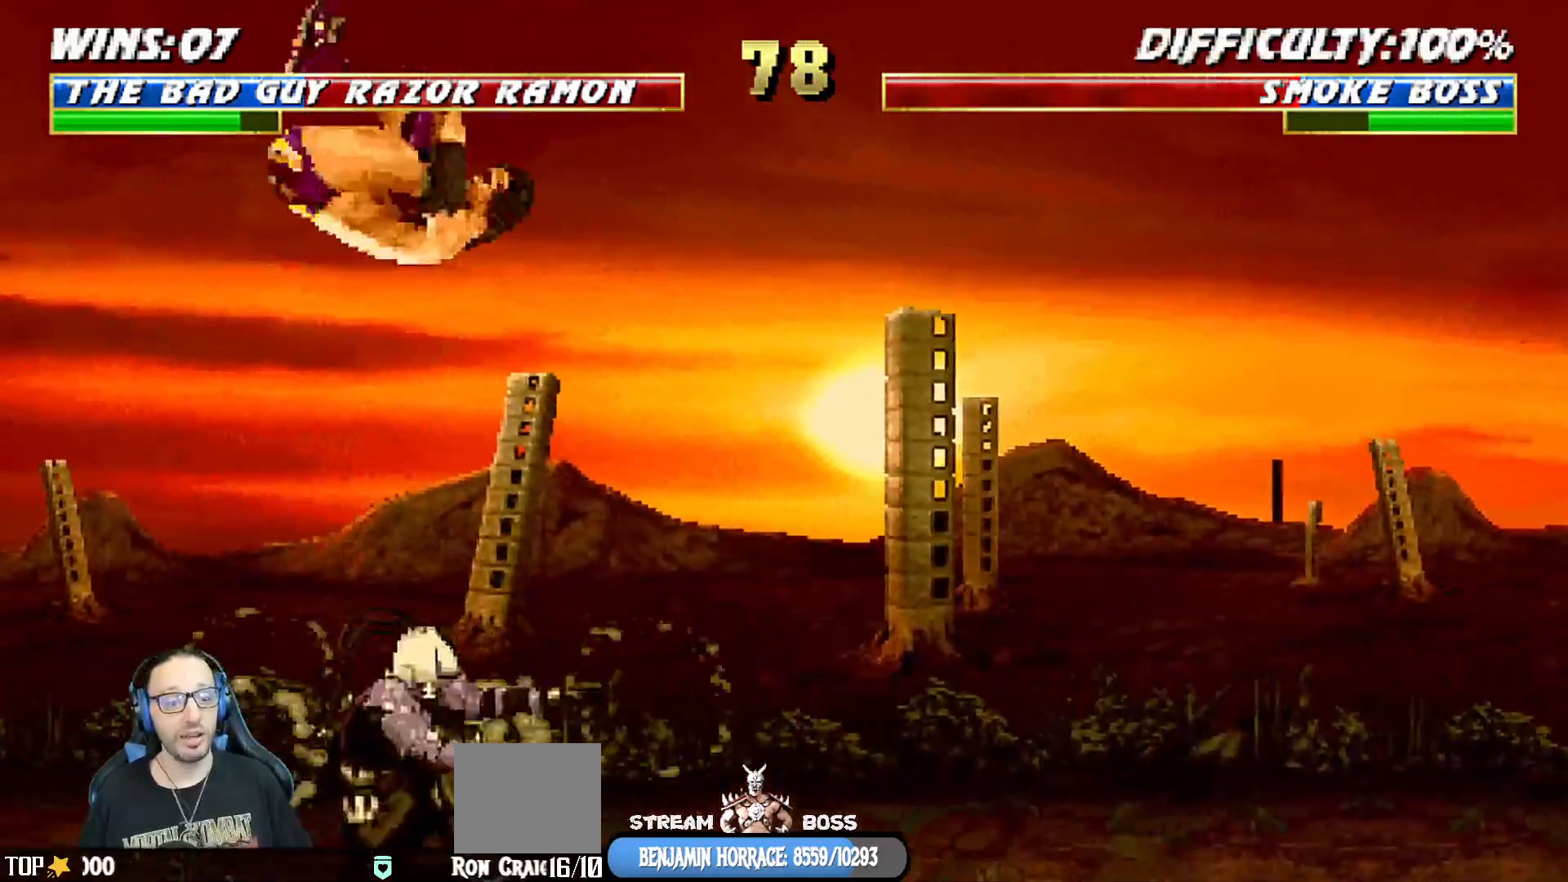
{"dt_ms": 500, "buttons": ["L1", "DPAD_DOWN"], "left_stick": "center", "right_stick": "center", "events": [[33, "SQUARE", "down"], [50, "SQUARE", "up"], [200, "DPAD_DOWN", "down"], [200, "TRIANGLE", "down"], [233, "TRIANGLE", "up"], [283, "TRIANGLE", "down"], [350, "TRIANGLE", "up"], [433, "TRIANGLE", "down"], [500, "TRIANGLE", "up"]]}
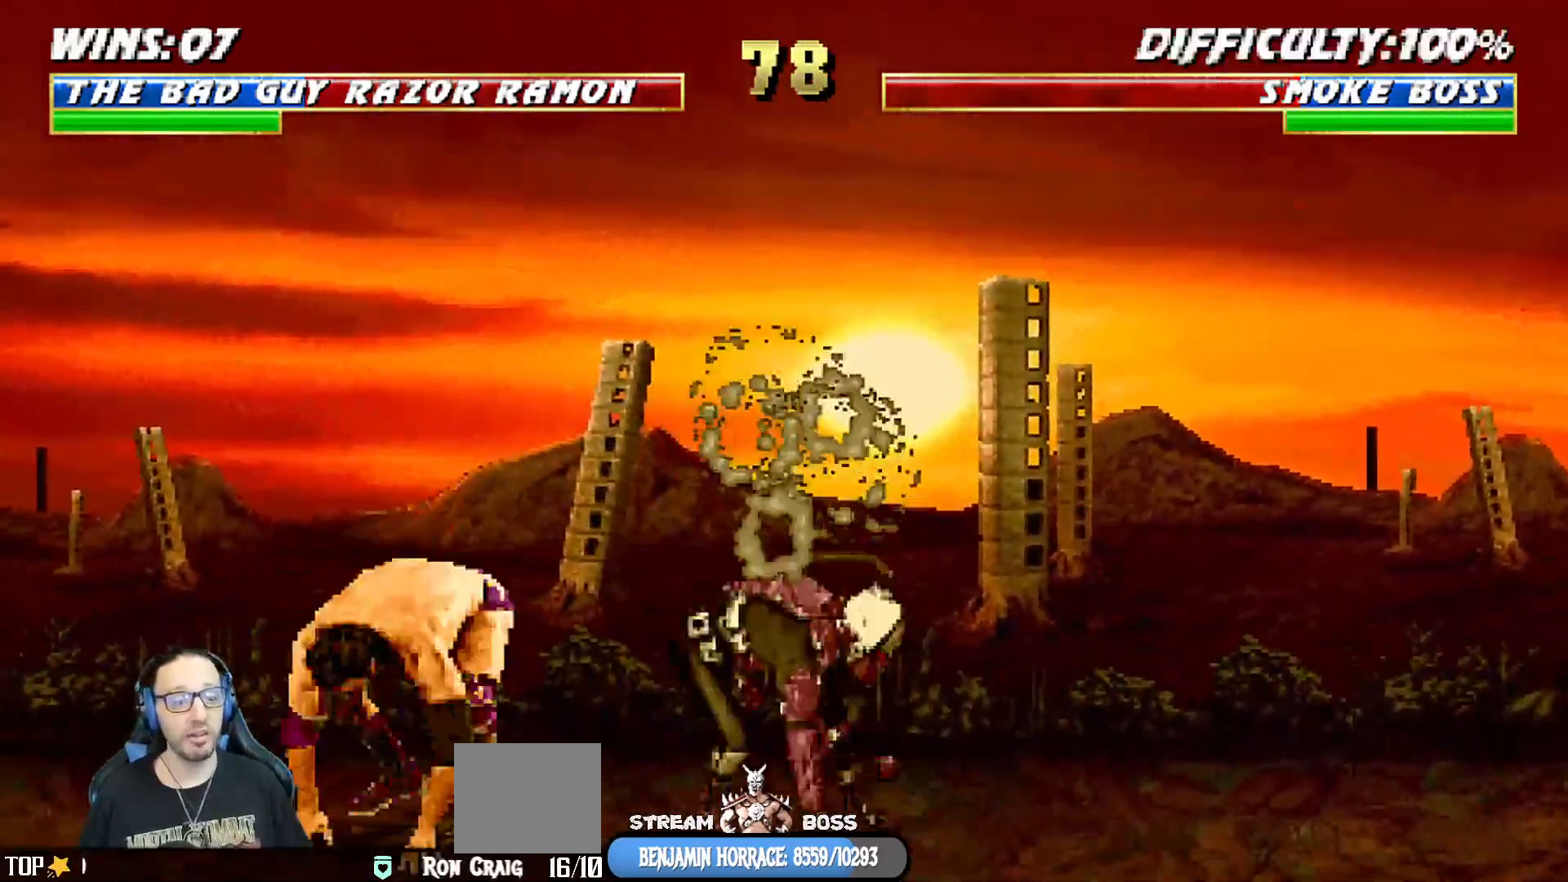
{"dt_ms": 500, "buttons": ["L1", "DPAD_UP", "DPAD_RIGHT"], "left_stick": "center", "right_stick": "center", "events": [[50, "CIRCLE", "down"], [50, "TRIANGLE", "down"], [117, "TRIANGLE", "up"], [150, "CIRCLE", "up"], [167, "TRIANGLE", "down"], [183, "SQUARE", "down"], [217, "SQUARE", "up"], [233, "TRIANGLE", "up"], [250, "DPAD_DOWN", "up"], [283, "L1", "up"], [483, "L1", "down"], [500, "DPAD_RIGHT", "down"], [500, "DPAD_UP", "down"]]}
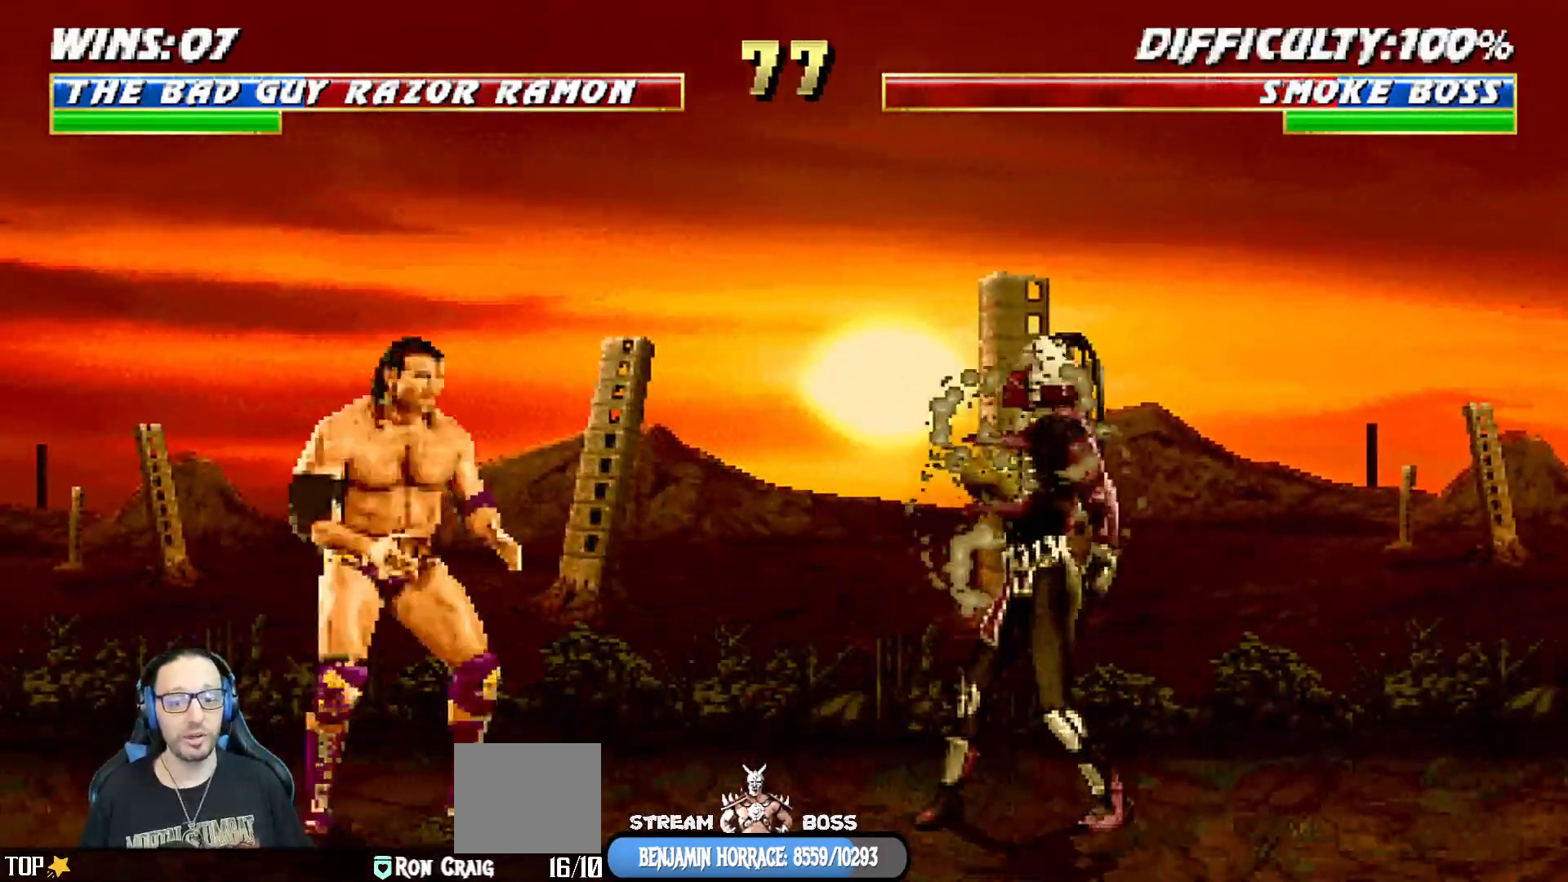
{"dt_ms": 500, "buttons": ["L1"], "left_stick": "center", "right_stick": "center", "events": [[300, "DPAD_UP", "up"], [317, "DPAD_RIGHT", "up"], [383, "SQUARE", "down"], [450, "SQUARE", "up"]]}
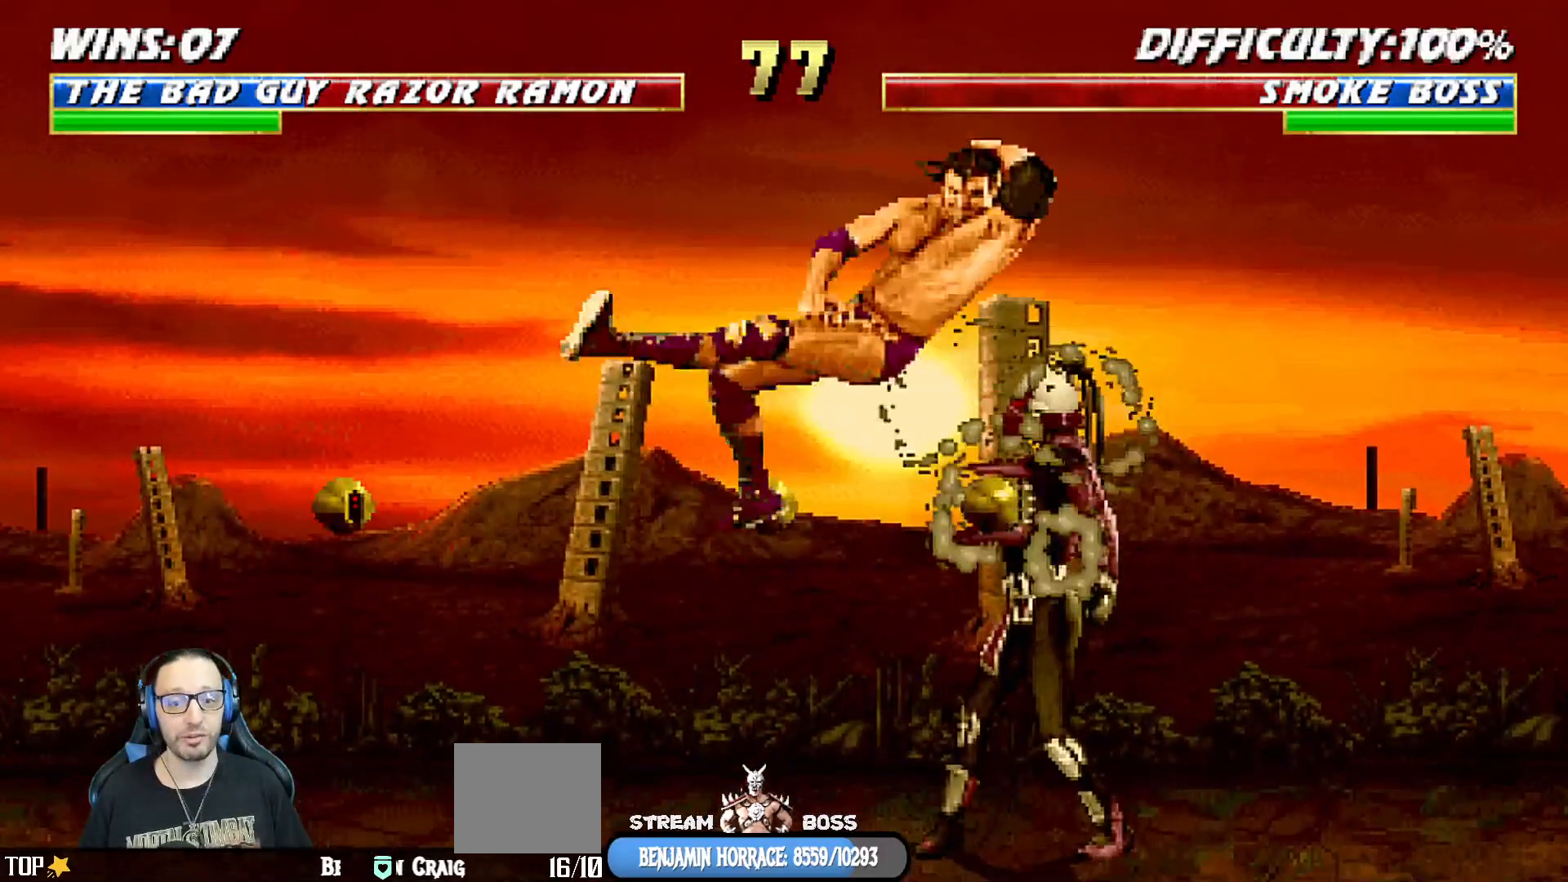
{"dt_ms": 500, "buttons": ["L1", "DPAD_DOWN"], "left_stick": "center", "right_stick": "center", "events": [[50, "TRIANGLE", "down"], [117, "TRIANGLE", "up"], [183, "TRIANGLE", "down"], [333, "CIRCLE", "down"], [333, "DPAD_DOWN", "down"], [350, "TRIANGLE", "up"], [483, "CIRCLE", "up"]]}
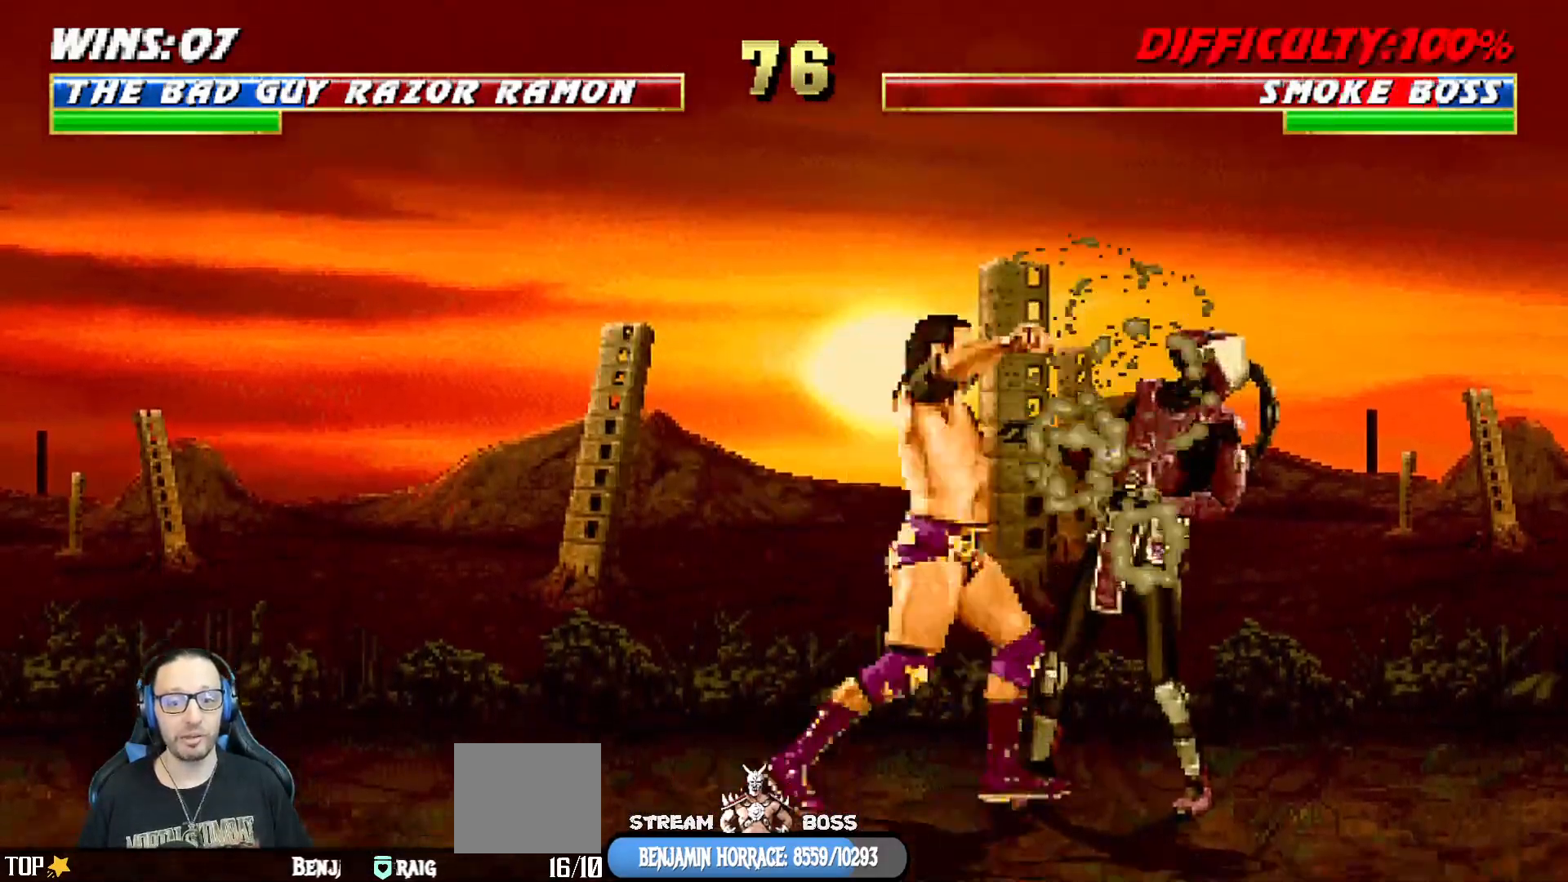
{"dt_ms": 500, "buttons": ["L1", "DPAD_DOWN"], "left_stick": "center", "right_stick": "center", "events": [[50, "SQUARE", "down"], [117, "SQUARE", "up"], [183, "SQUARE", "down"], [250, "SQUARE", "up"], [300, "SQUARE", "down"], [317, "CROSS", "down"], [367, "CROSS", "up"], [367, "SQUARE", "up"], [433, "SQUARE", "down"], [467, "CROSS", "down"], [483, "CROSS", "up"], [500, "SQUARE", "up"]]}
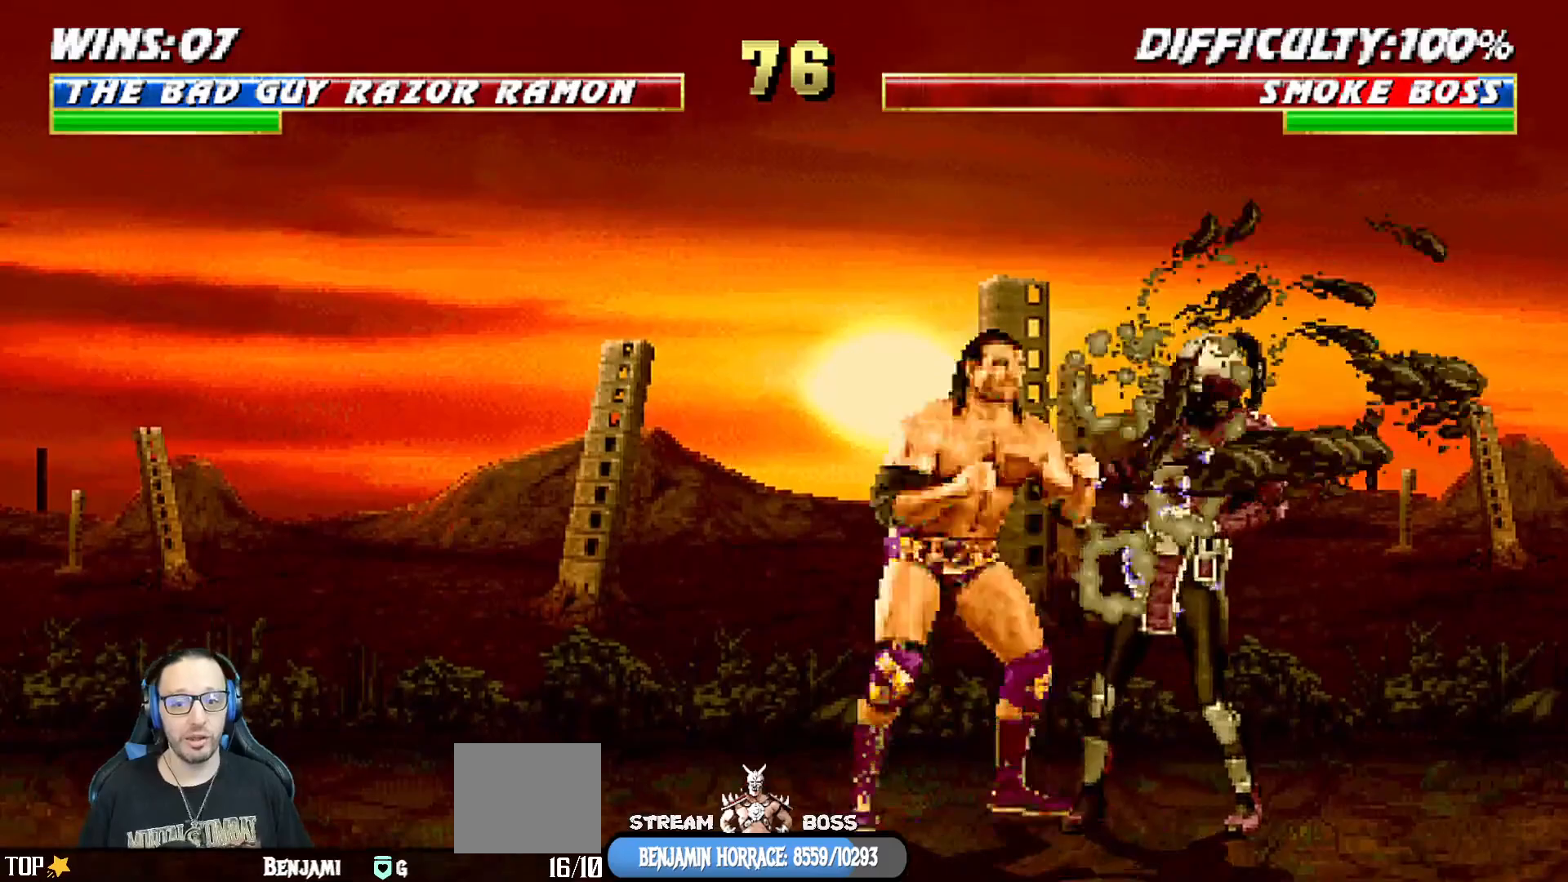
{"dt_ms": 500, "buttons": ["CROSS", "SQUARE", "L1"], "left_stick": "center", "right_stick": "center", "events": [[67, "CROSS", "down"], [67, "SQUARE", "down"], [150, "SQUARE", "up"], [200, "SQUARE", "down"], [250, "DPAD_RIGHT", "down"], [267, "SQUARE", "up"], [283, "CROSS", "up"], [350, "CROSS", "down"], [350, "SQUARE", "down"], [400, "SQUARE", "up"], [417, "CROSS", "up"], [450, "DPAD_RIGHT", "up"], [467, "CROSS", "down"], [467, "SQUARE", "down"], [500, "DPAD_DOWN", "up"]]}
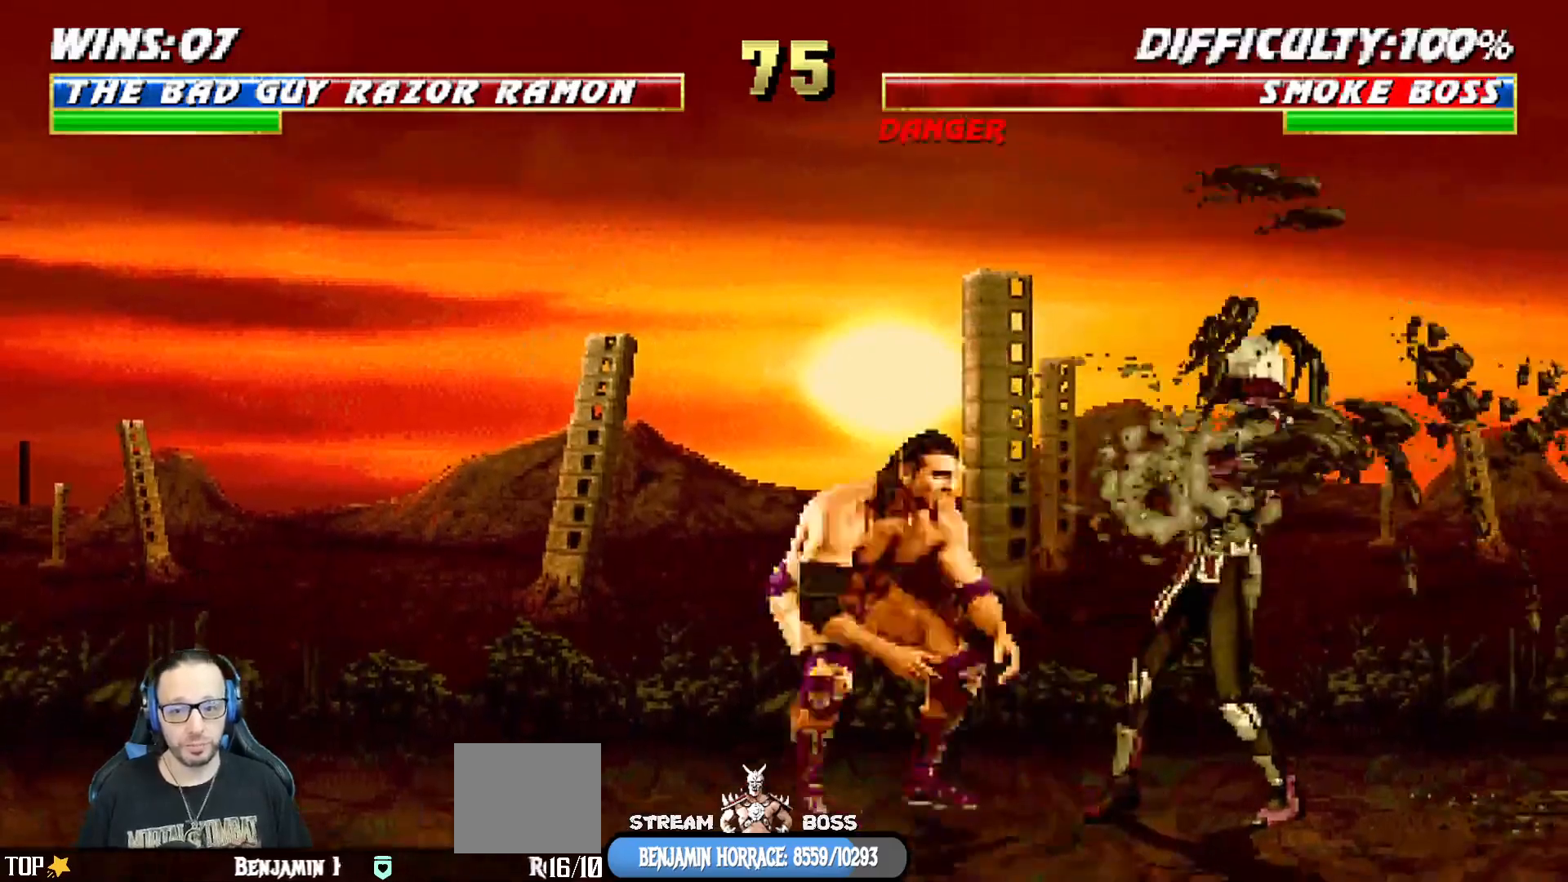
{"dt_ms": 500, "buttons": [], "left_stick": "center", "right_stick": "center"}
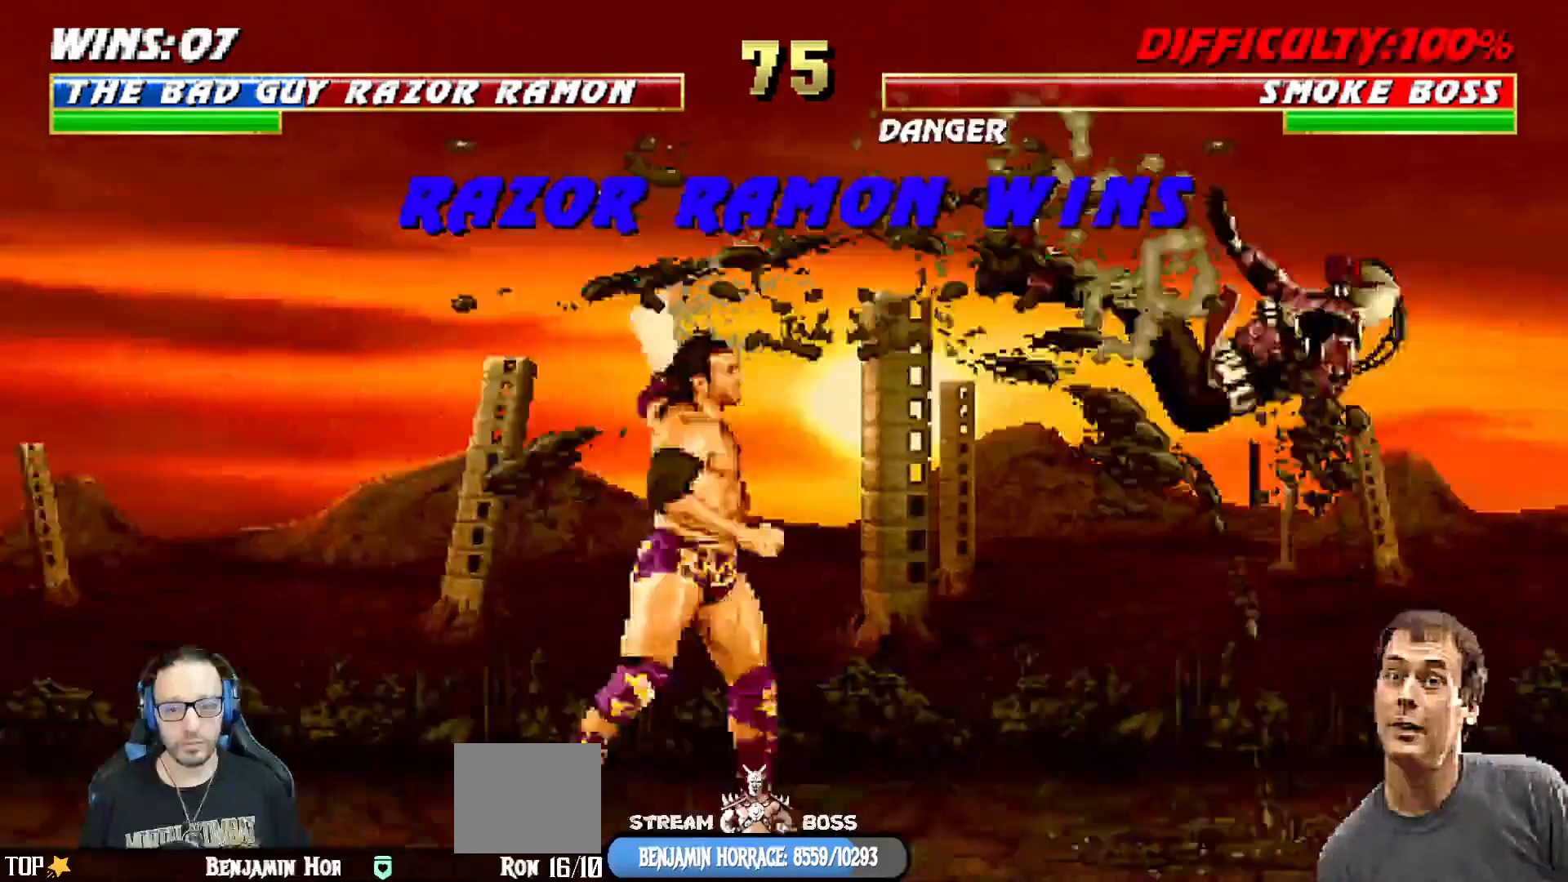
{"dt_ms": 500, "buttons": [], "left_stick": "center", "right_stick": "center"}
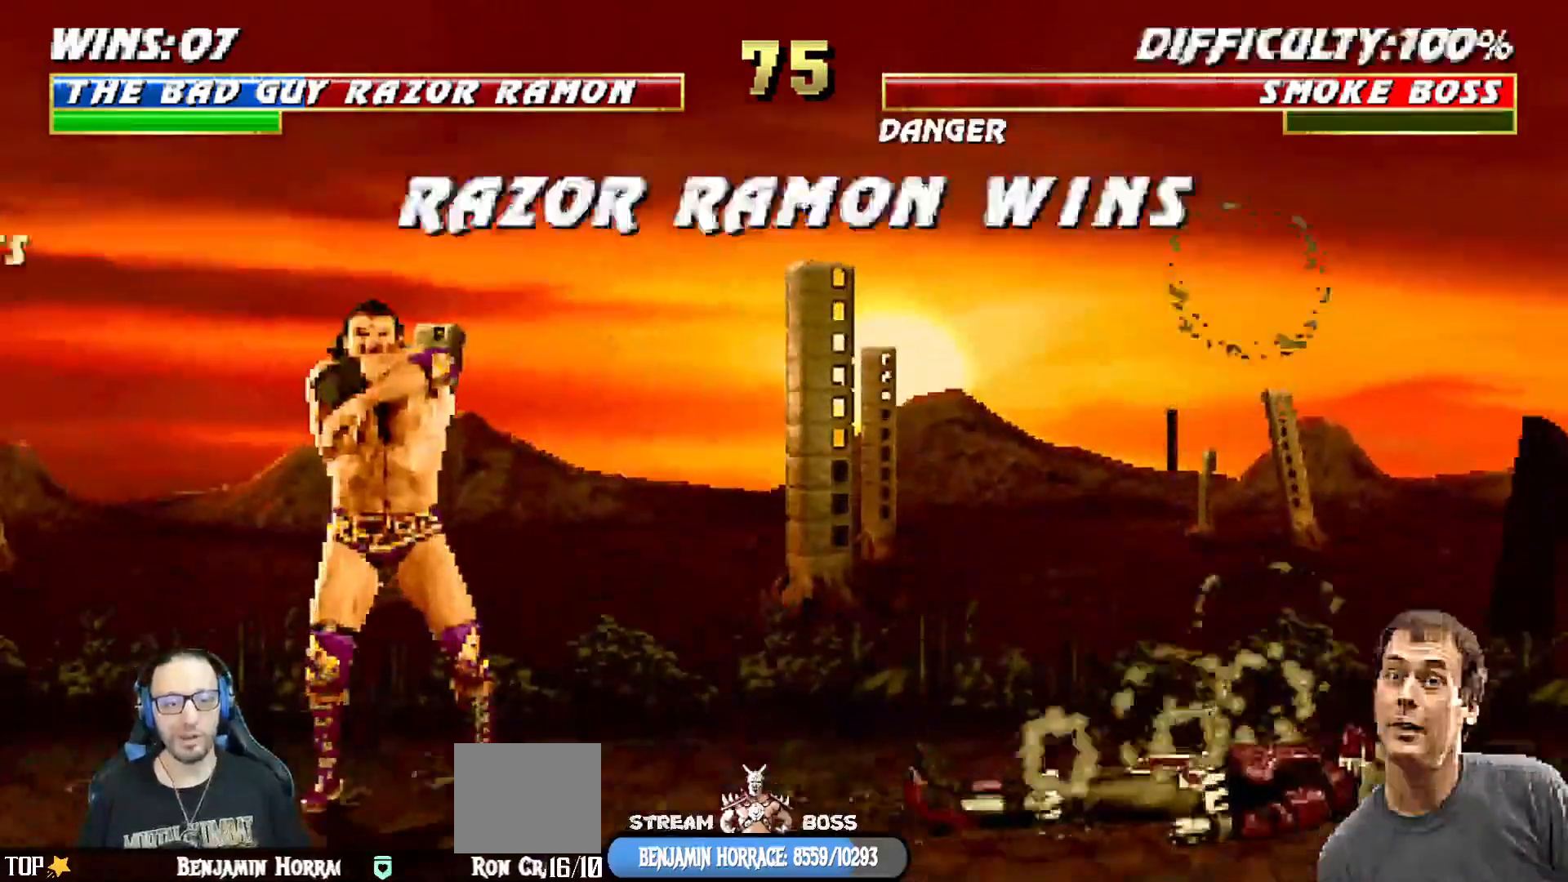
{"dt_ms": 500, "buttons": [], "left_stick": "center", "right_stick": "center", "events": []}
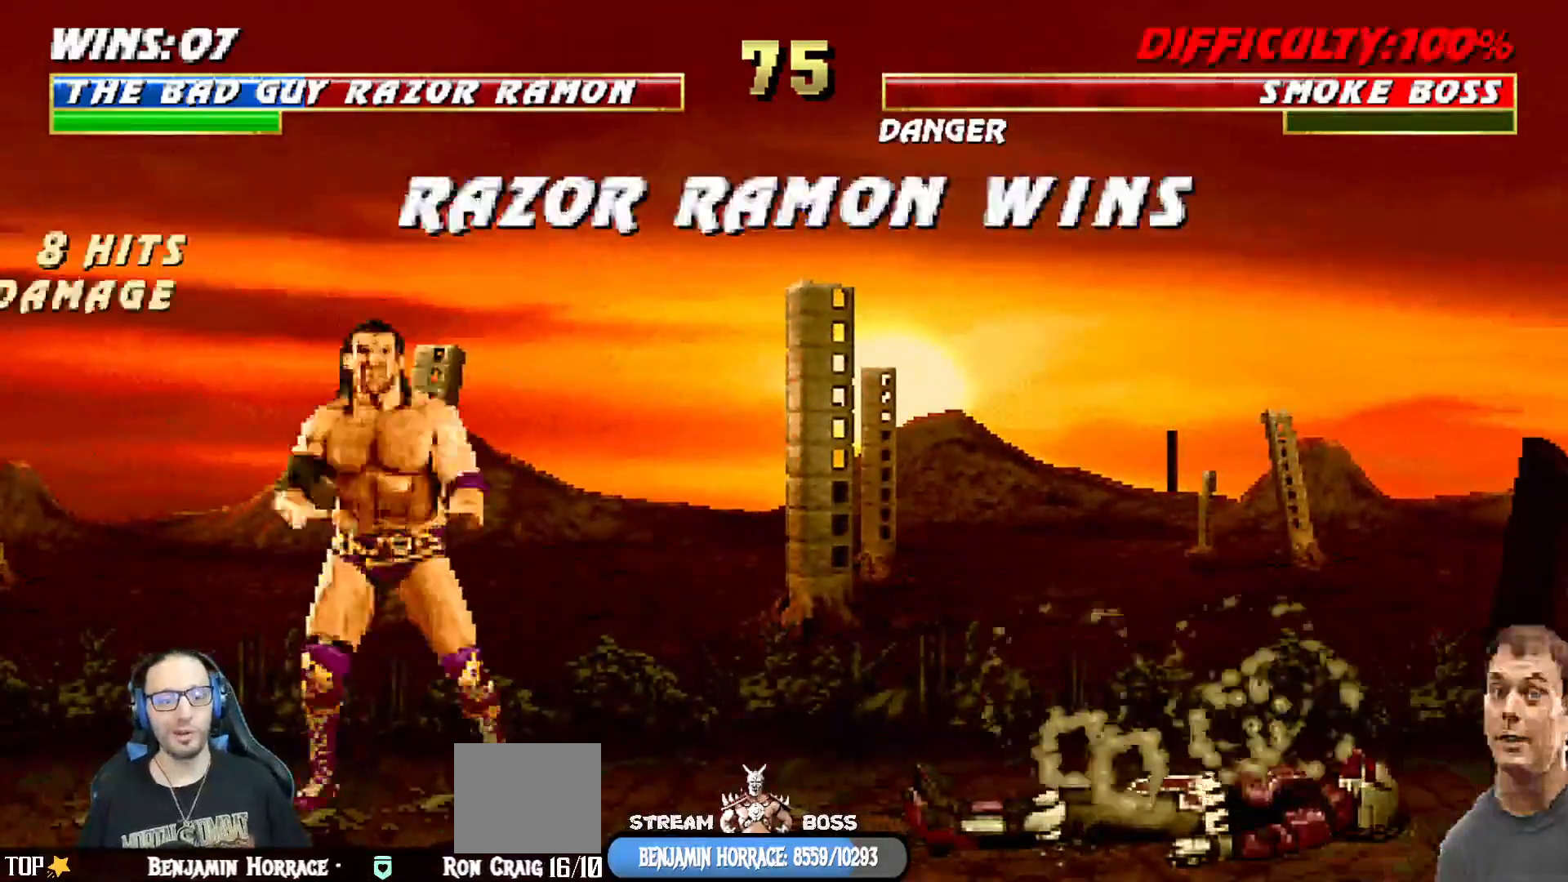
{"dt_ms": 1000, "buttons": [], "left_stick": "center", "right_stick": "center"}
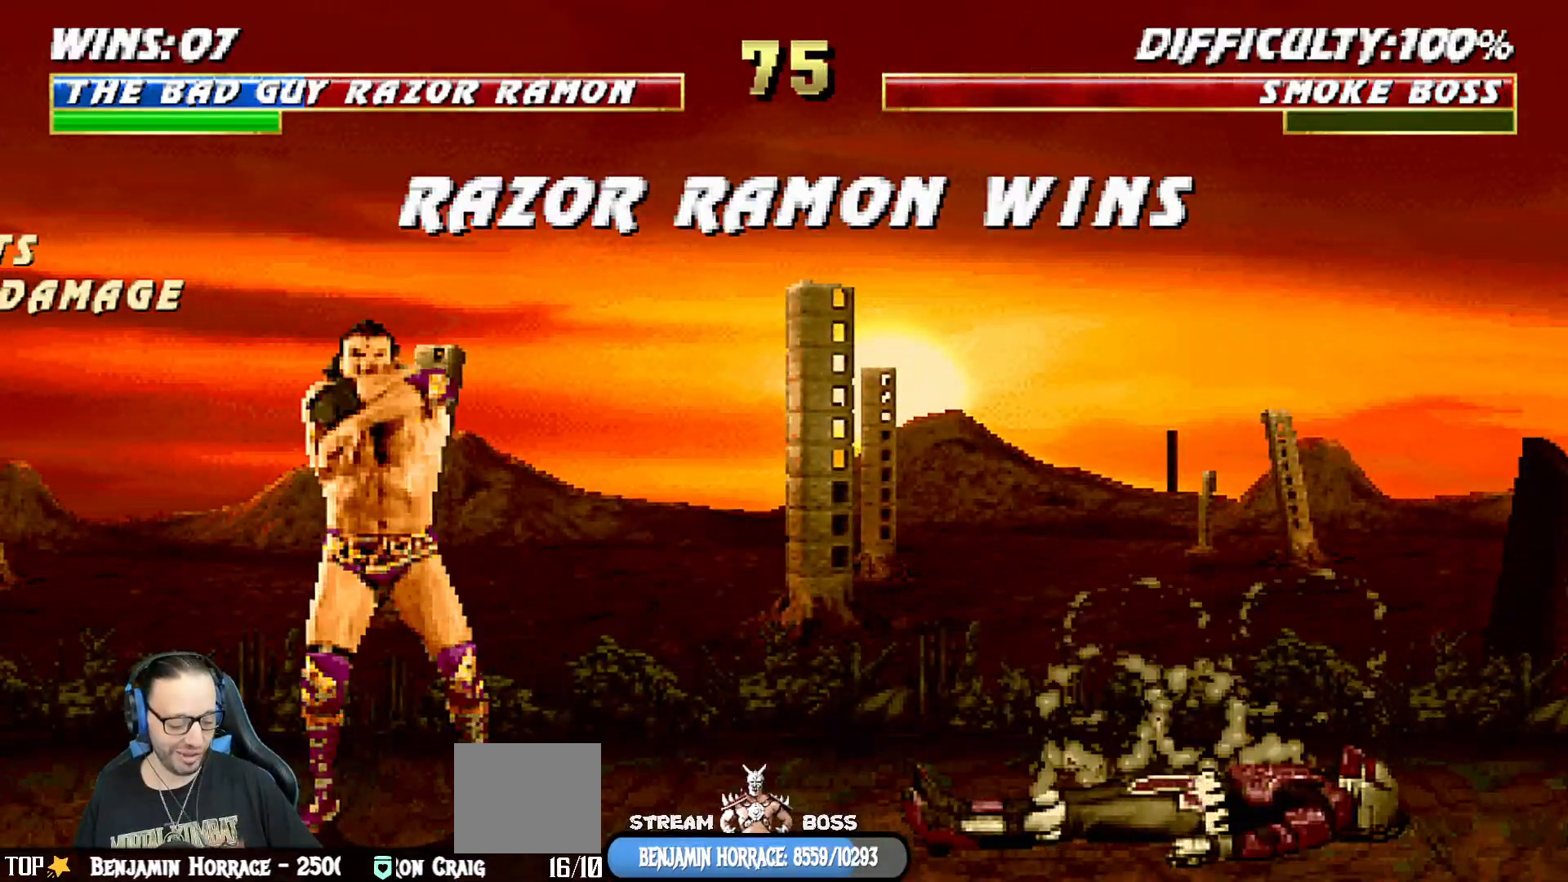
{"dt_ms": 500, "buttons": [], "left_stick": "center", "right_stick": "center", "events": []}
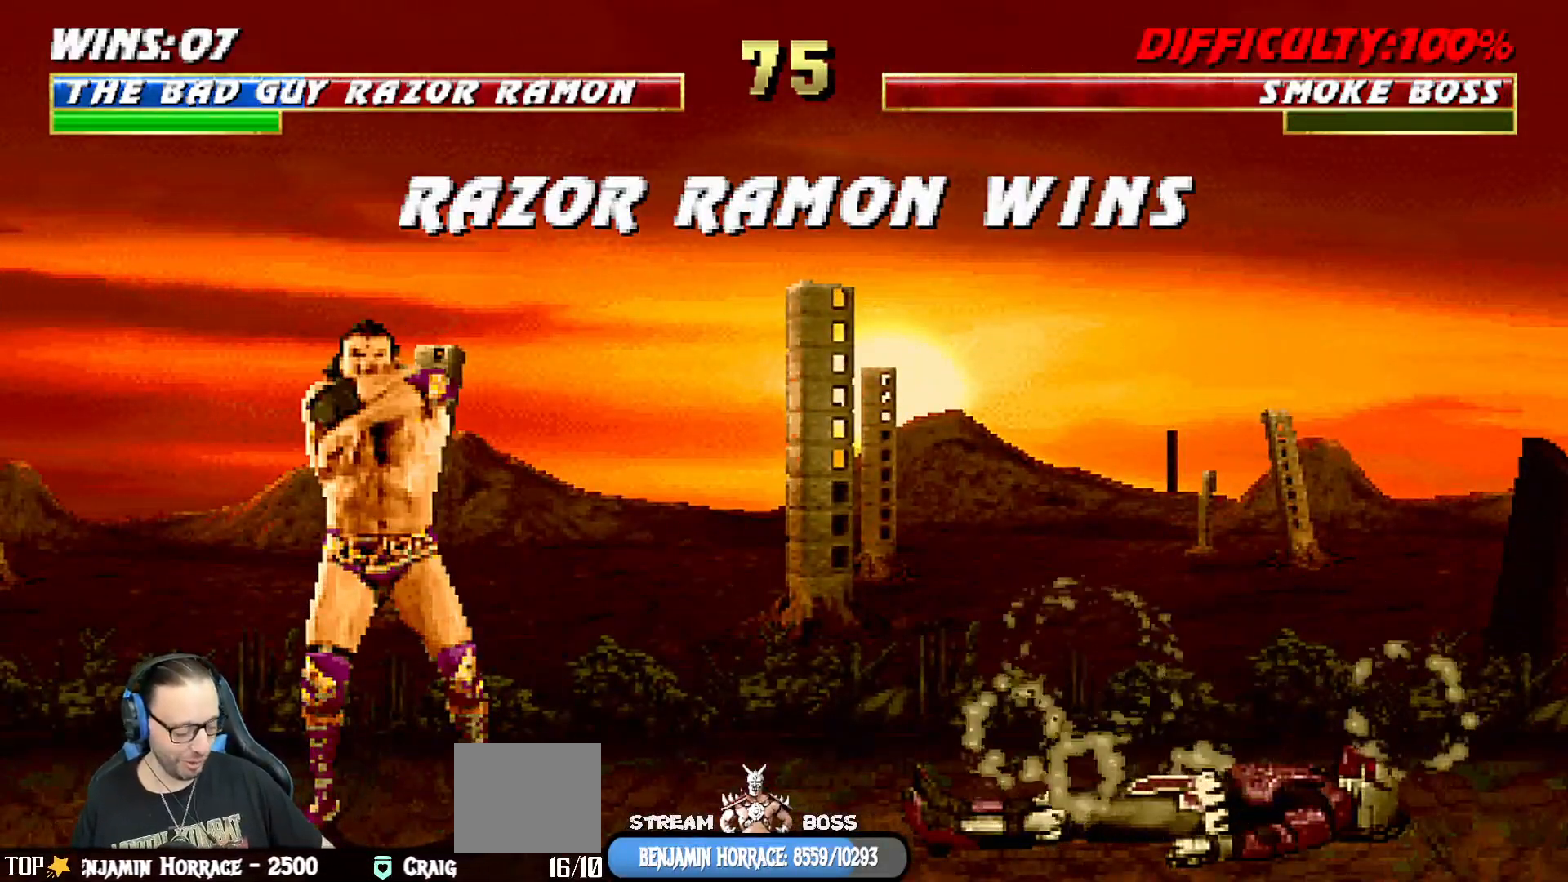
{"dt_ms": 500, "buttons": [], "left_stick": "center", "right_stick": "center", "events": []}
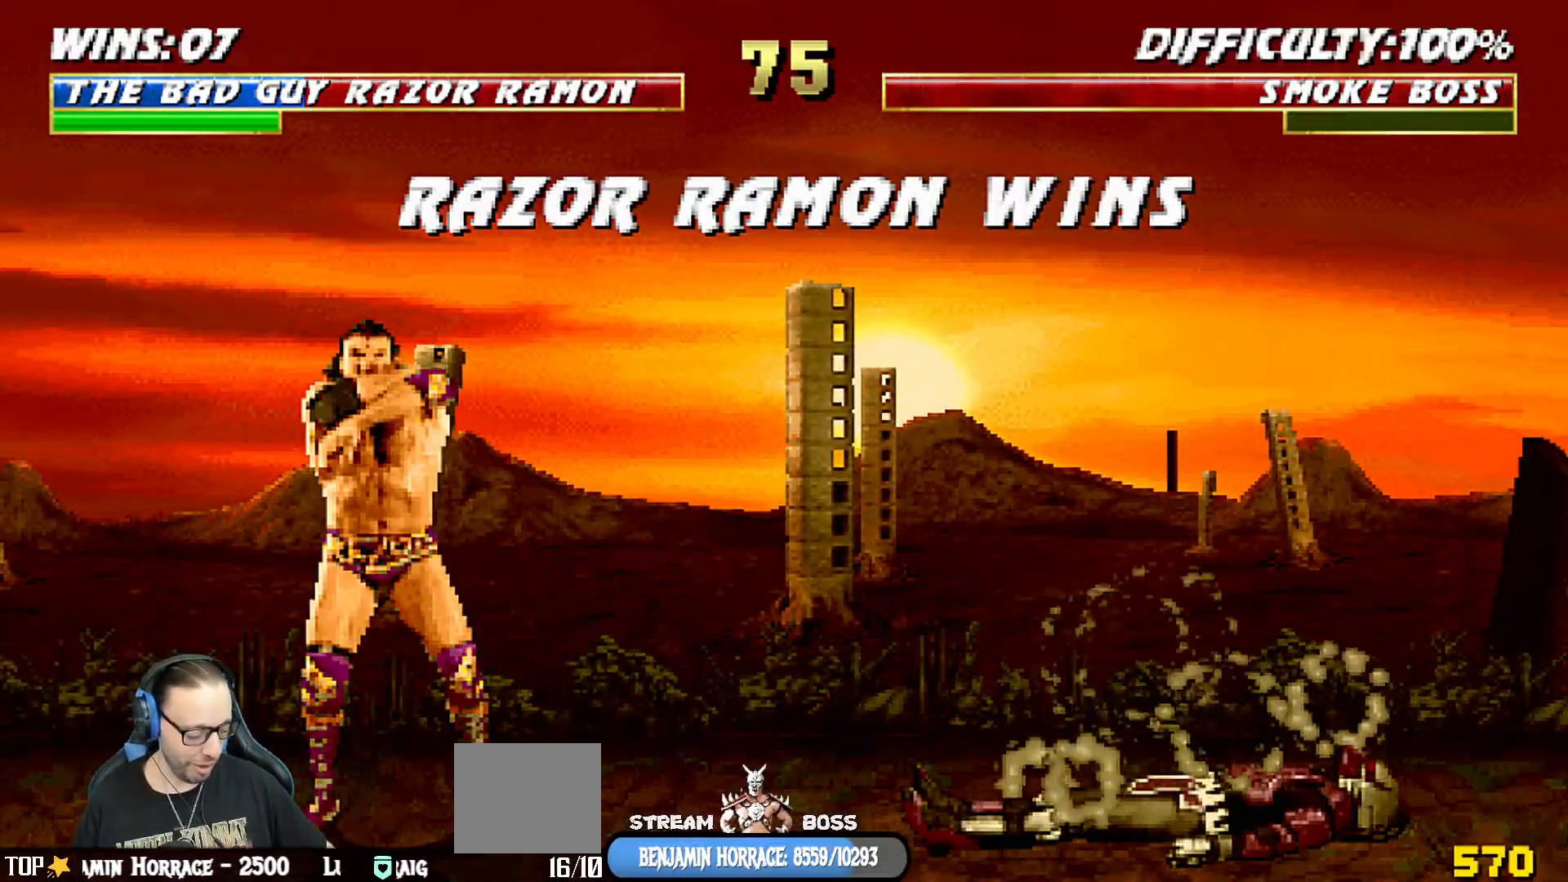
{"dt_ms": 500, "buttons": [], "left_stick": "center", "right_stick": "center", "events": []}